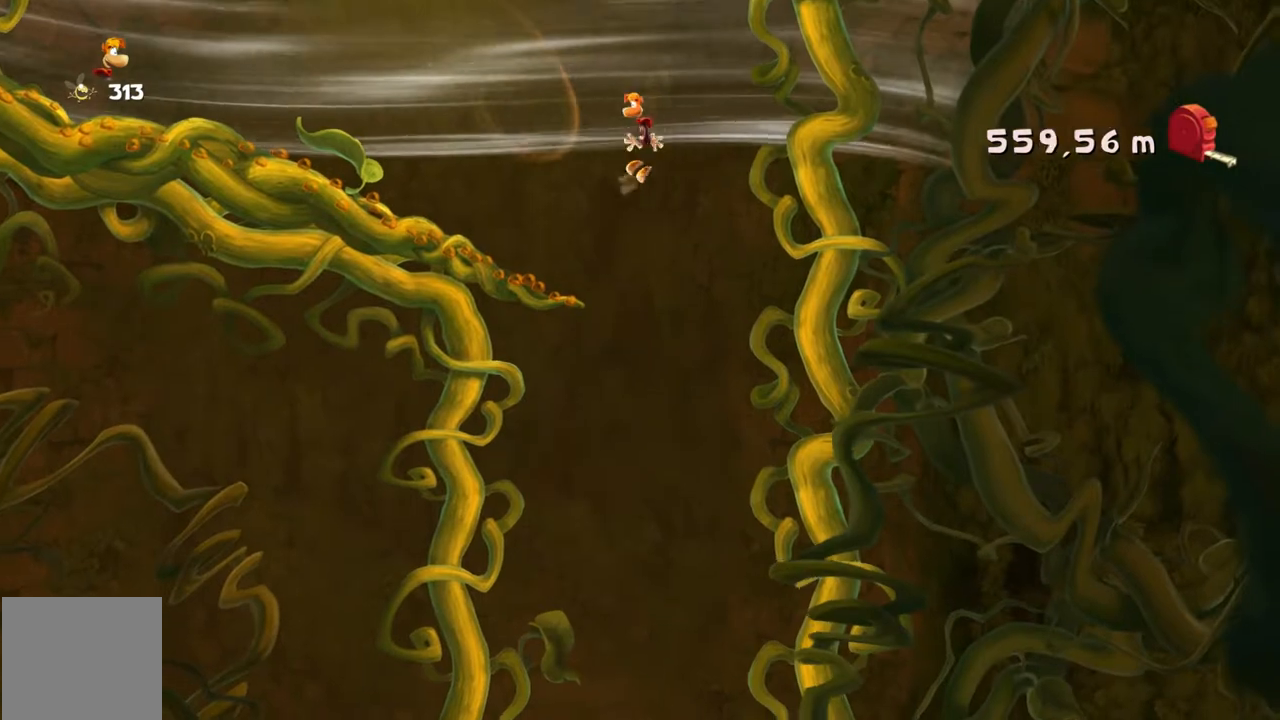
Gameplay with a controller (Xbox layout); each line is a JSON object with the inputs held at the frame after it. "events" lists button and stick changes between this image and that frame as [ms after this image, input, new state], when the widget could be followed in between. Not read: L3 R3 SELECT right_stick.
{"buttons": [], "left_stick": "left", "events": [[34, "left_stick", "right"], [134, "left_stick", "center"], [334, "left_stick", "left"]]}
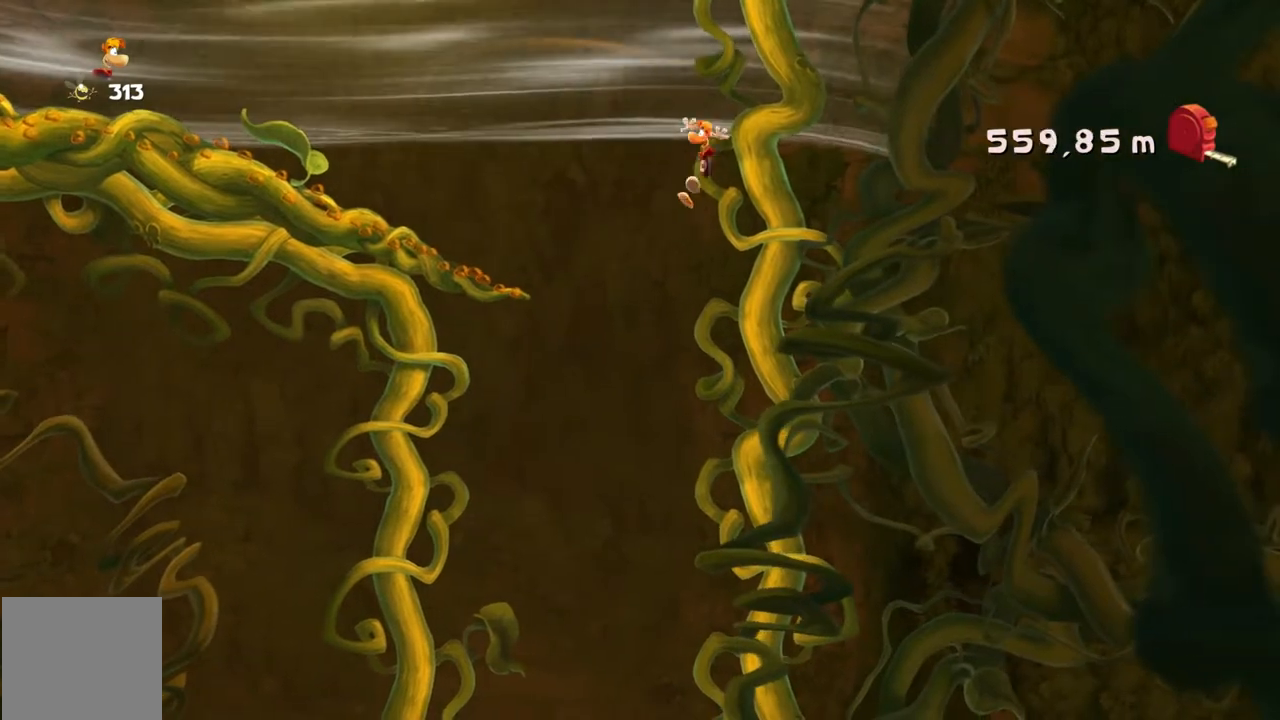
{"buttons": [], "left_stick": "center", "events": [[267, "left_stick", "center"]]}
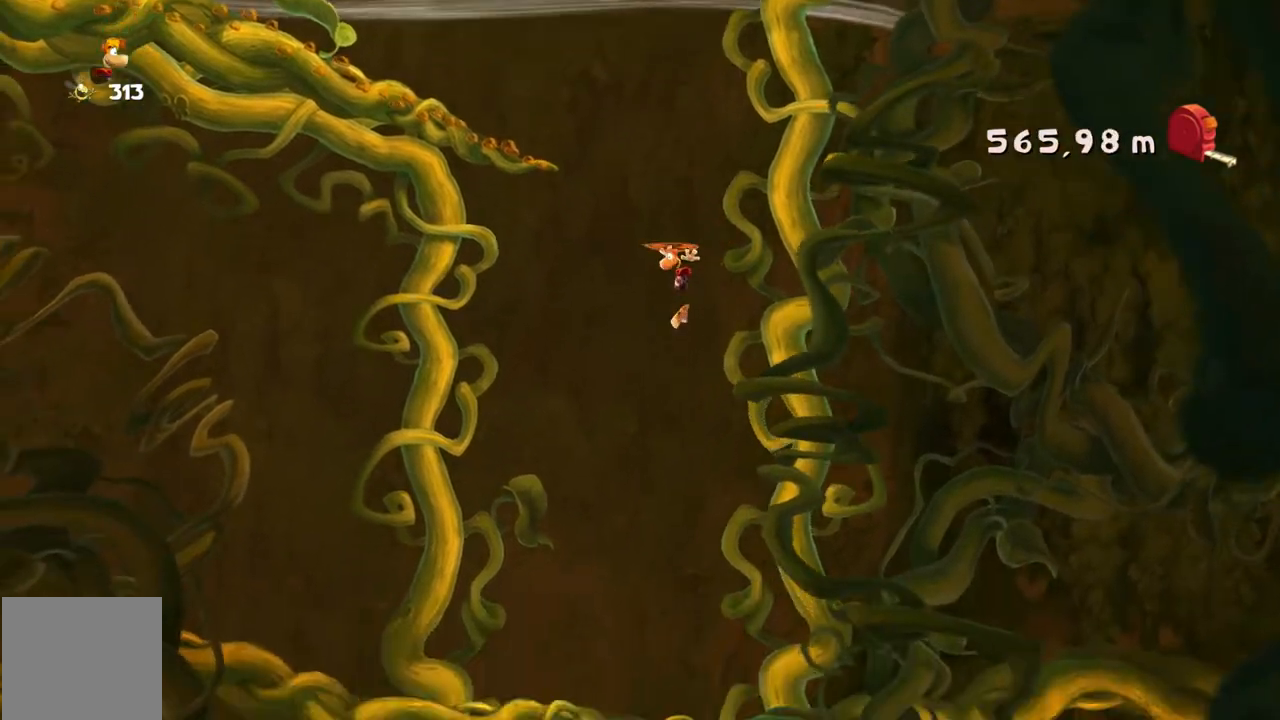
{"buttons": ["A"], "left_stick": "right", "events": [[34, "A", "down"], [501, "left_stick", "right"]]}
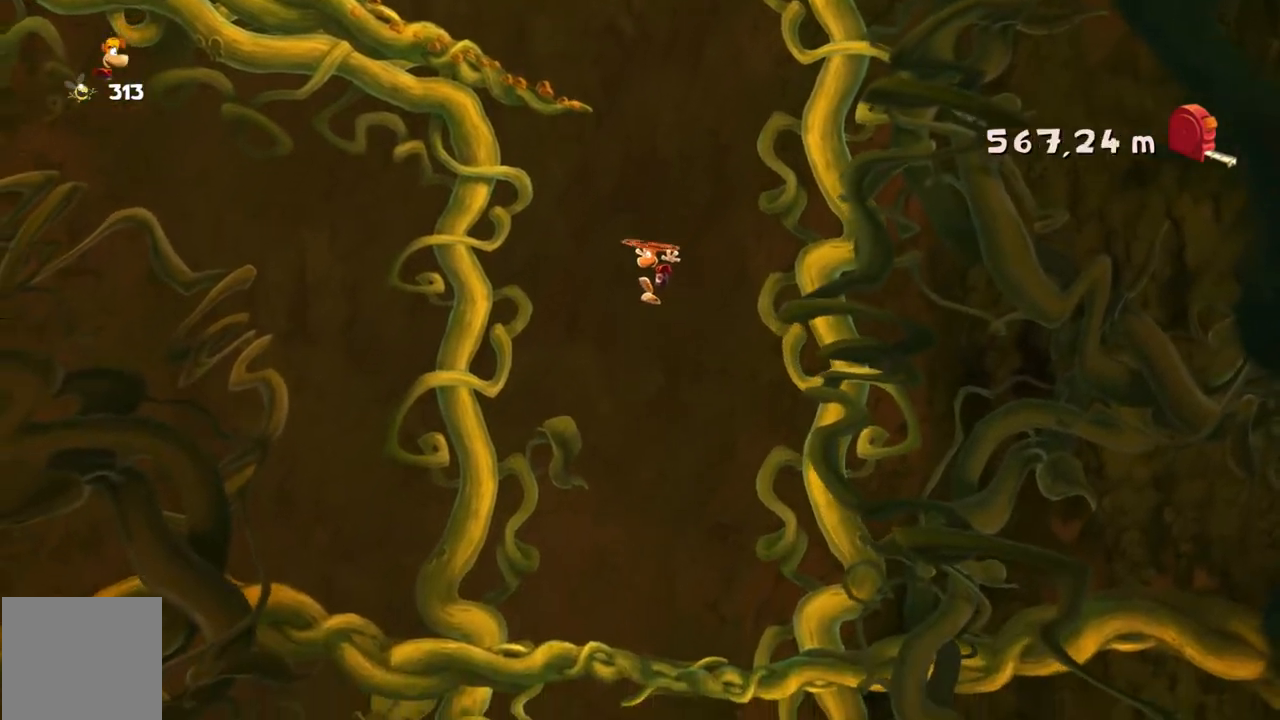
{"buttons": [], "left_stick": "center"}
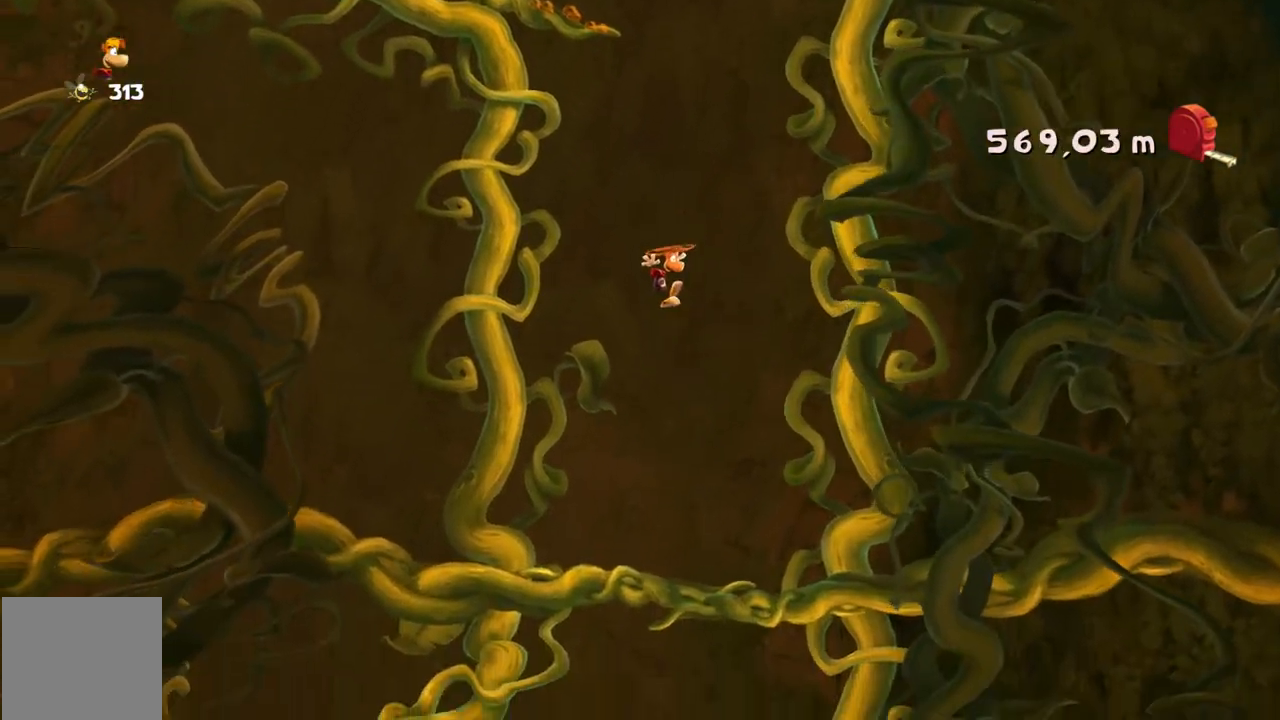
{"buttons": ["A"], "left_stick": "center", "events": [[367, "A", "down"]]}
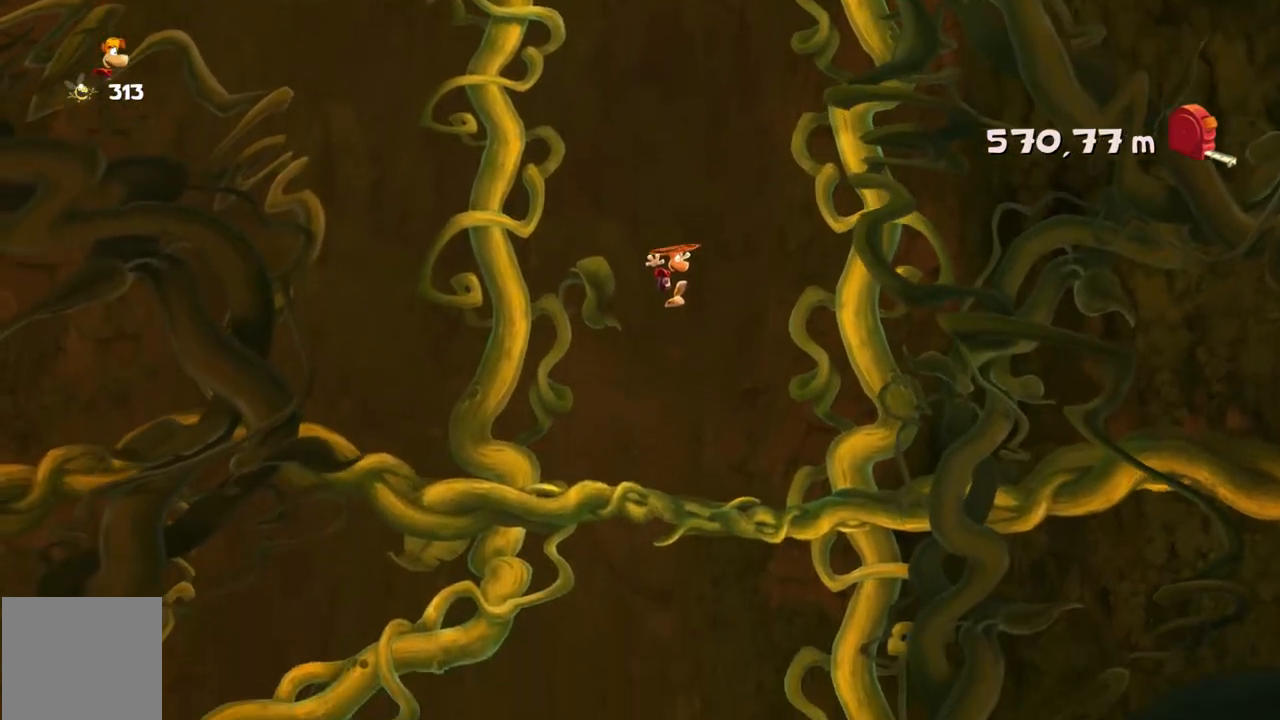
{"buttons": [], "left_stick": "center"}
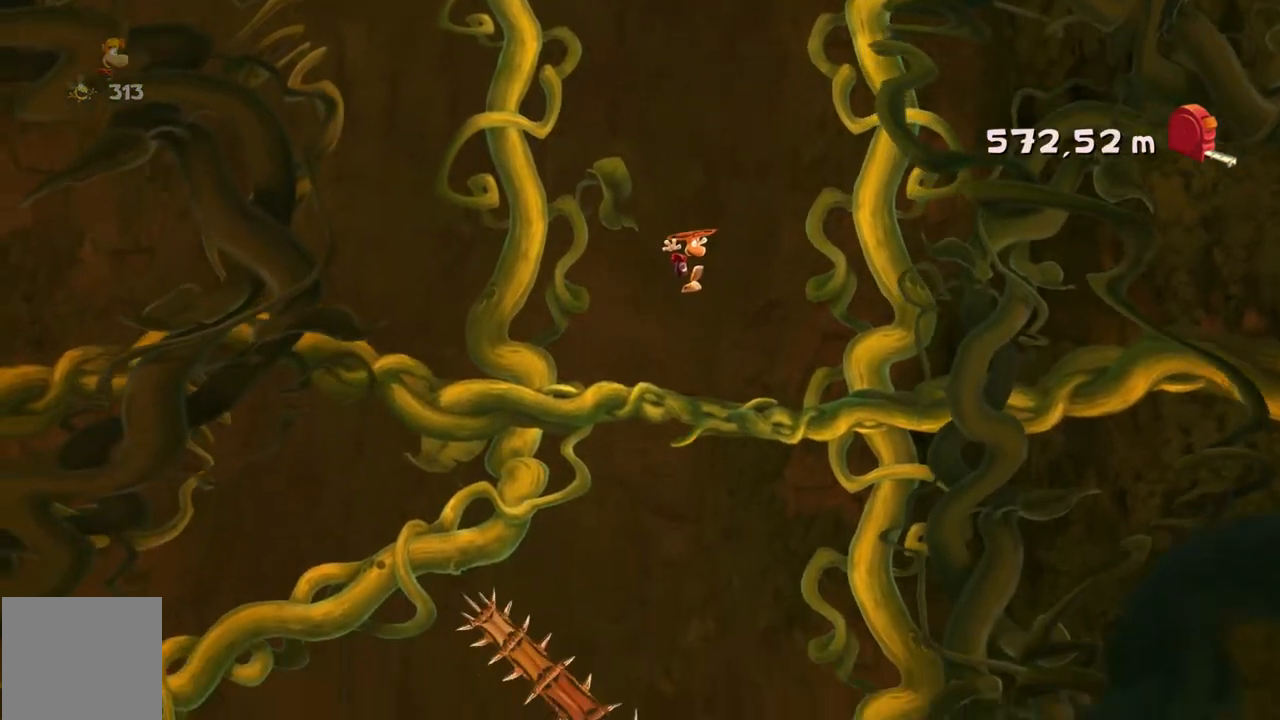
{"buttons": ["A"], "left_stick": "right", "events": [[100, "A", "down"], [468, "left_stick", "right"]]}
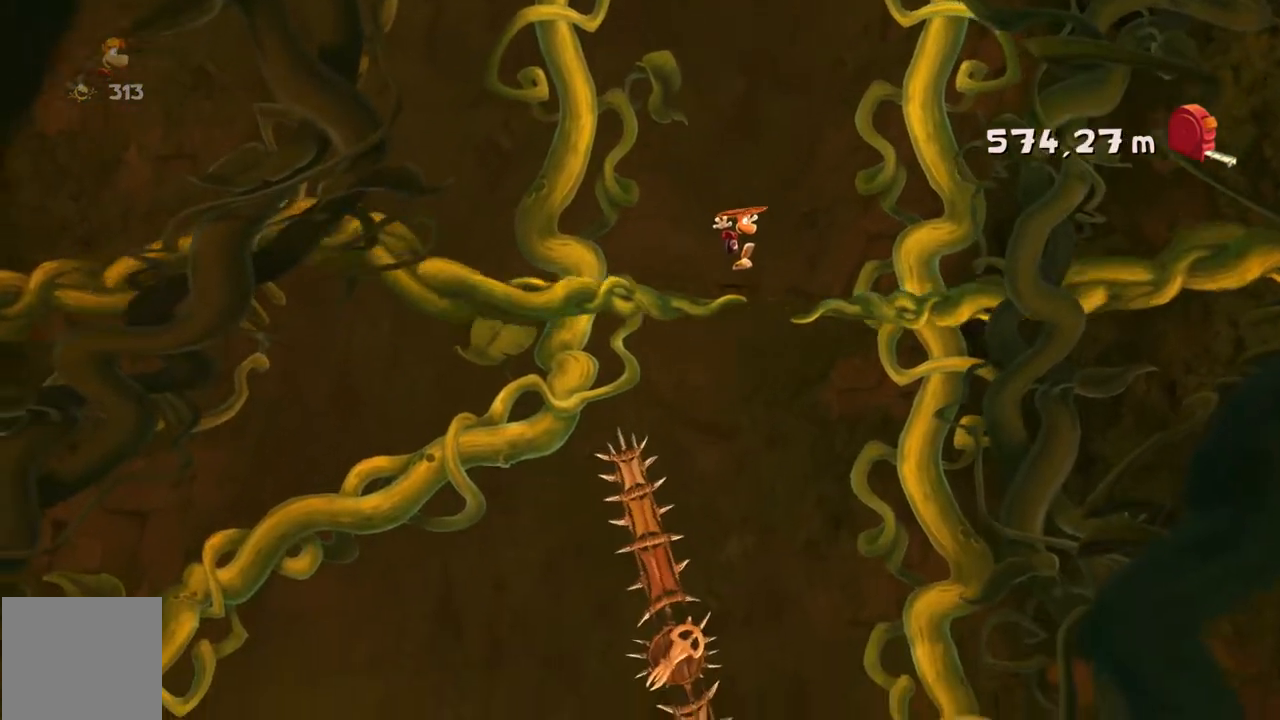
{"buttons": [], "left_stick": "right", "events": [[100, "A", "up"]]}
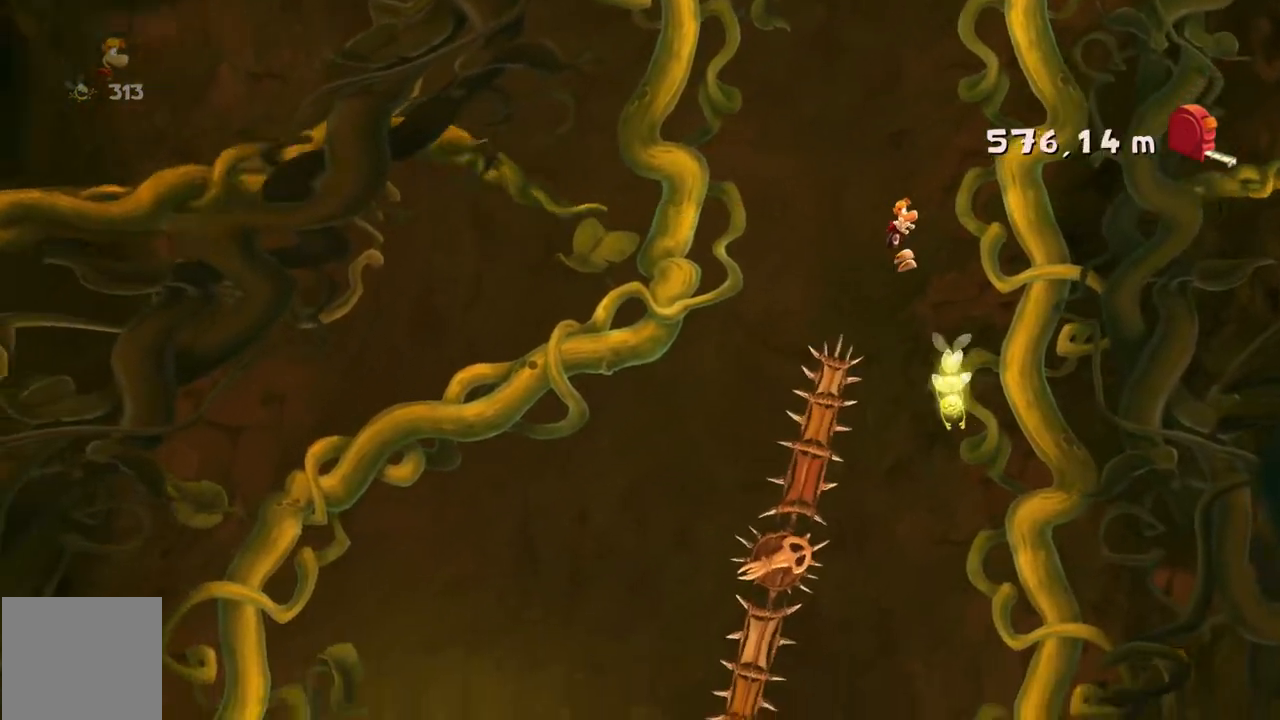
{"buttons": [], "left_stick": "left", "events": [[434, "left_stick", "center"], [501, "left_stick", "left"]]}
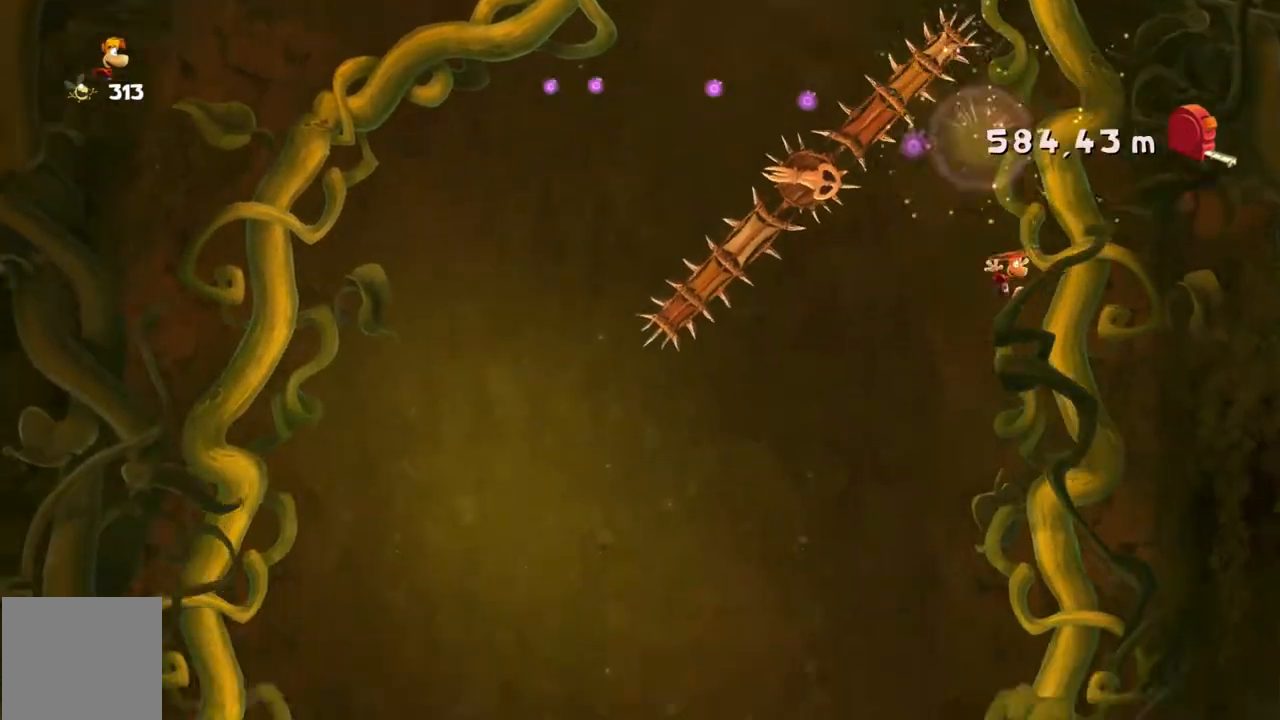
{"buttons": [], "left_stick": "left", "events": []}
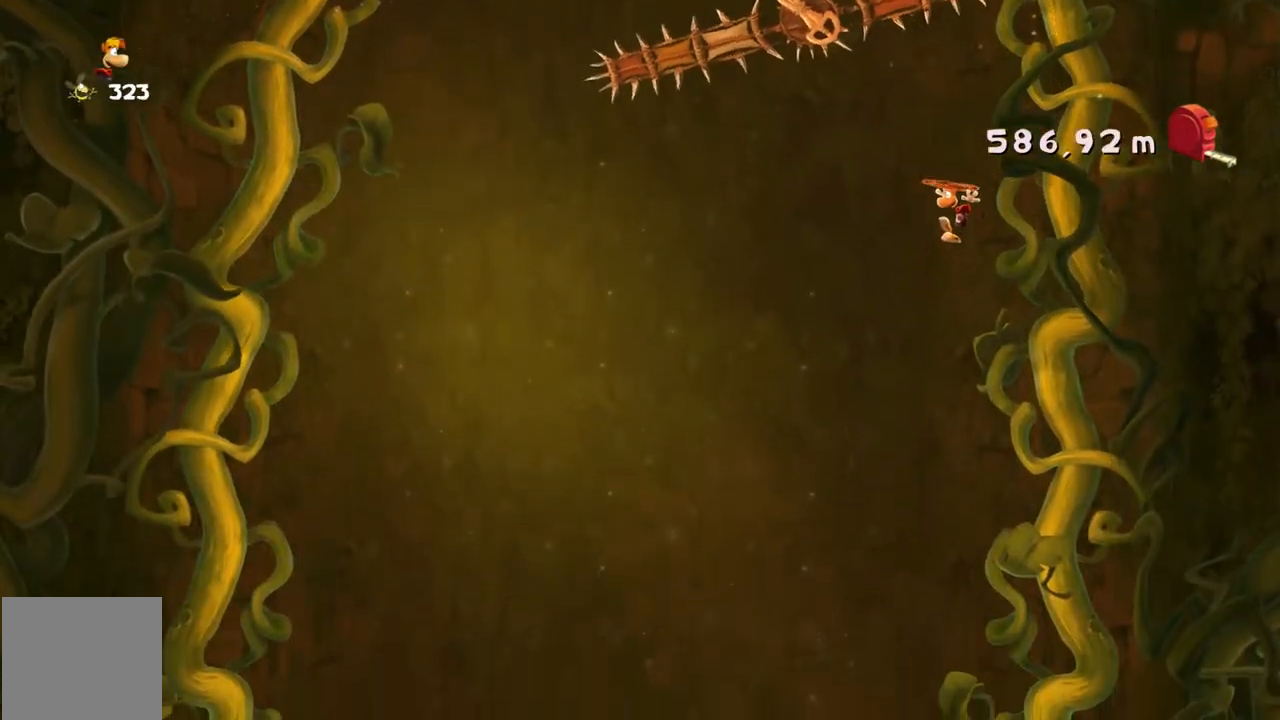
{"buttons": [], "left_stick": "left", "events": [[267, "A", "down"], [468, "A", "up"]]}
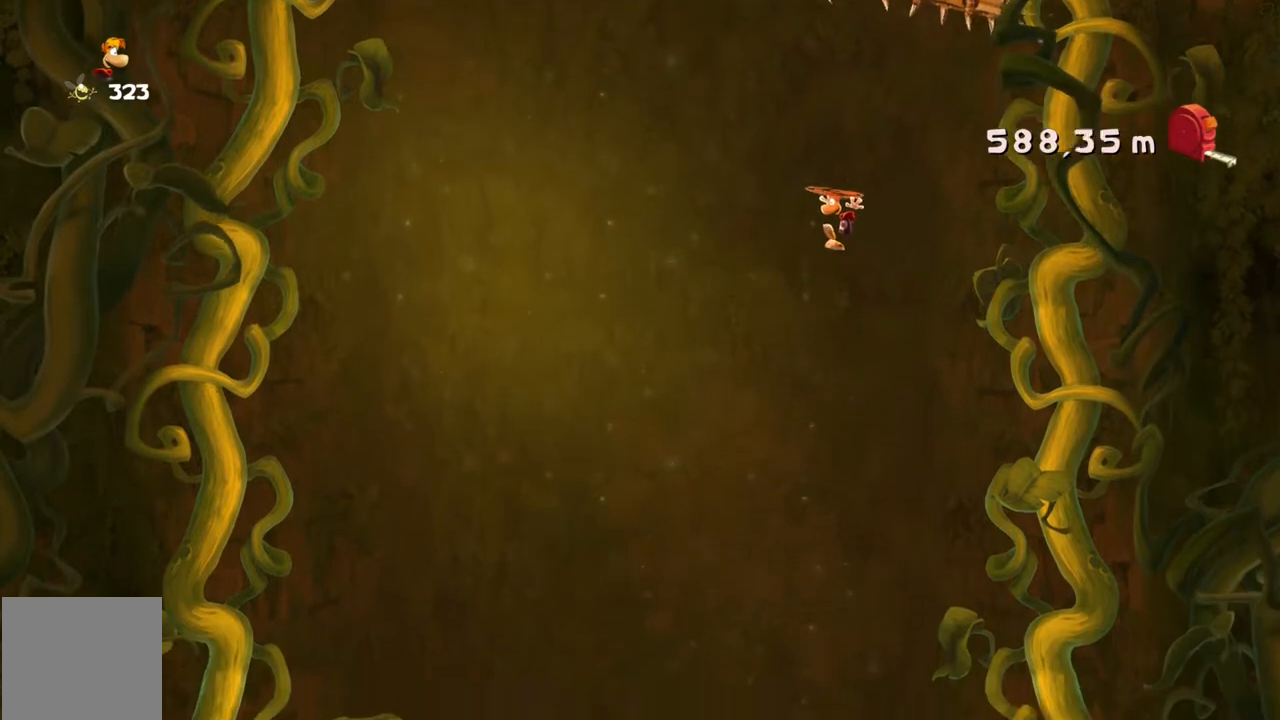
{"buttons": [], "left_stick": "center"}
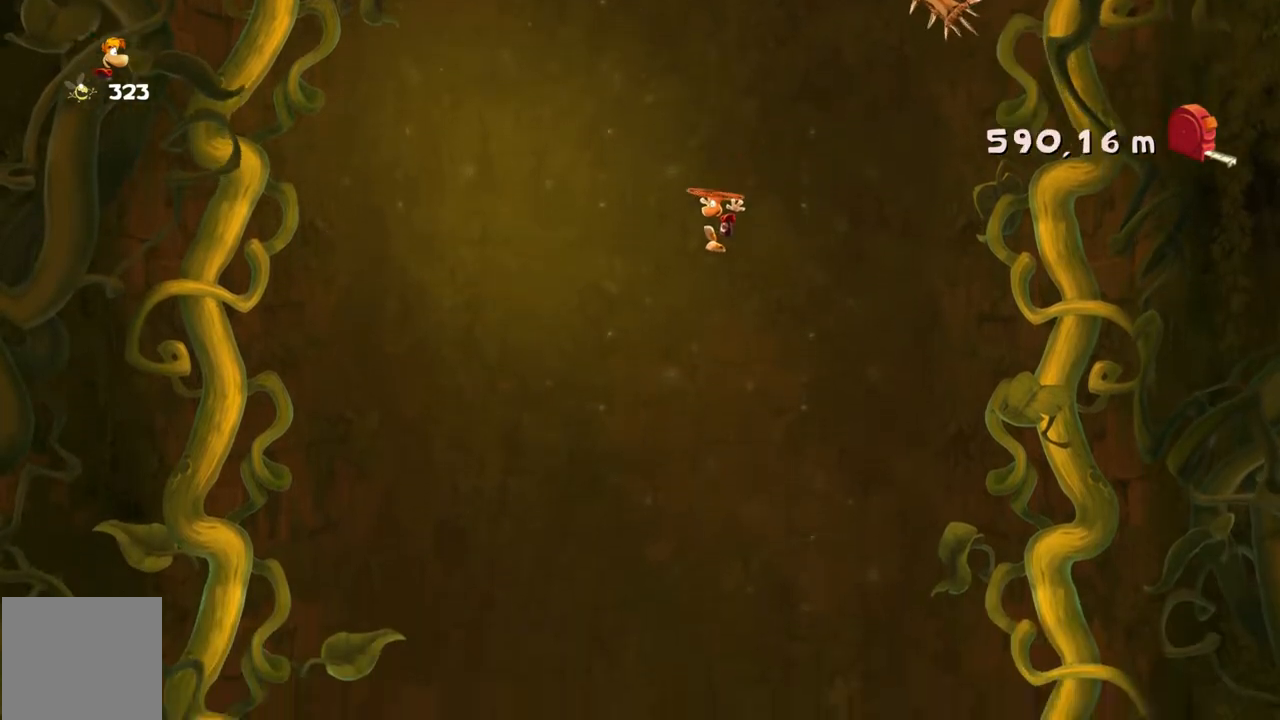
{"buttons": [], "left_stick": "center", "events": [[101, "A", "down"], [101, "left_stick", "right"], [434, "A", "up"], [468, "left_stick", "center"]]}
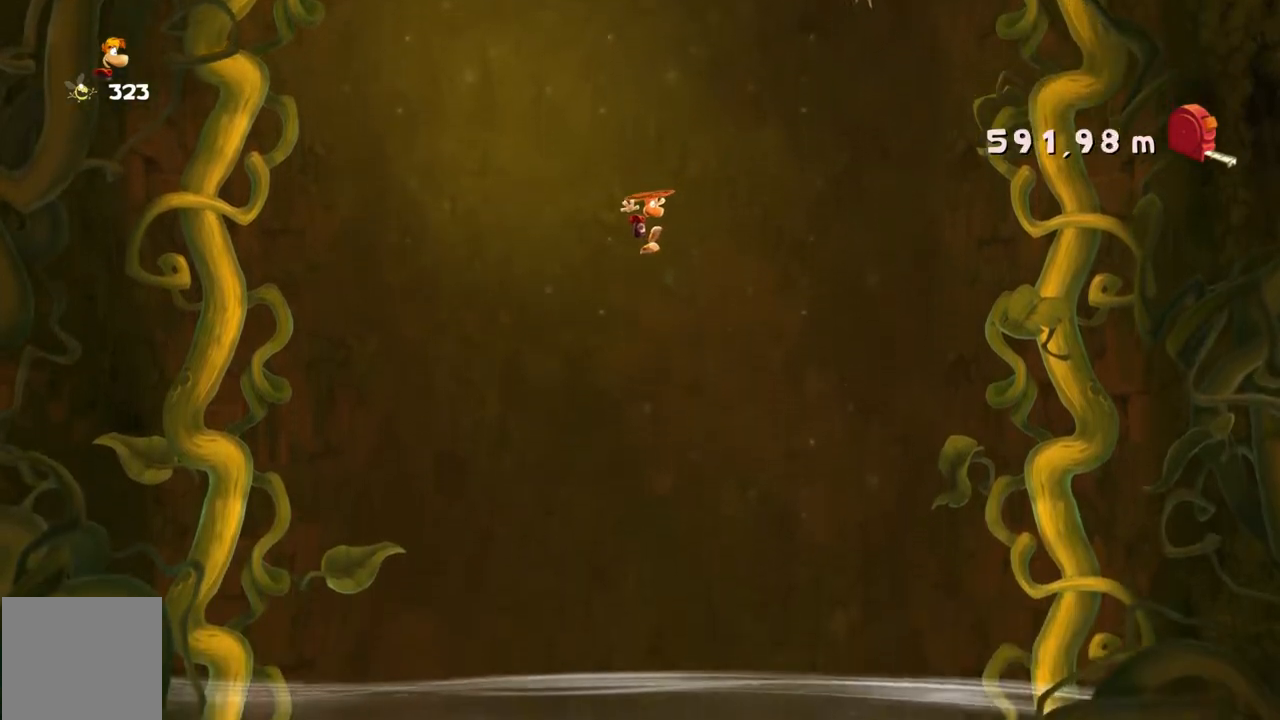
{"buttons": ["A"], "left_stick": "center"}
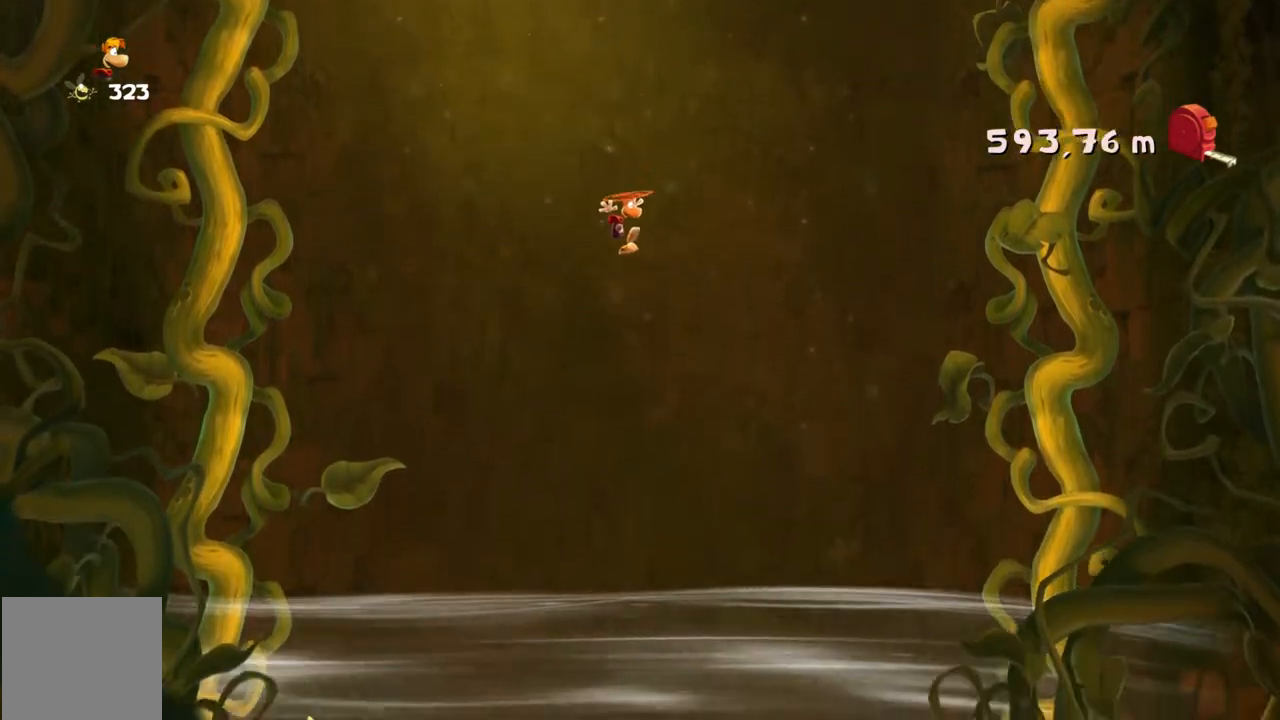
{"buttons": [], "left_stick": "center", "events": [[34, "A", "up"]]}
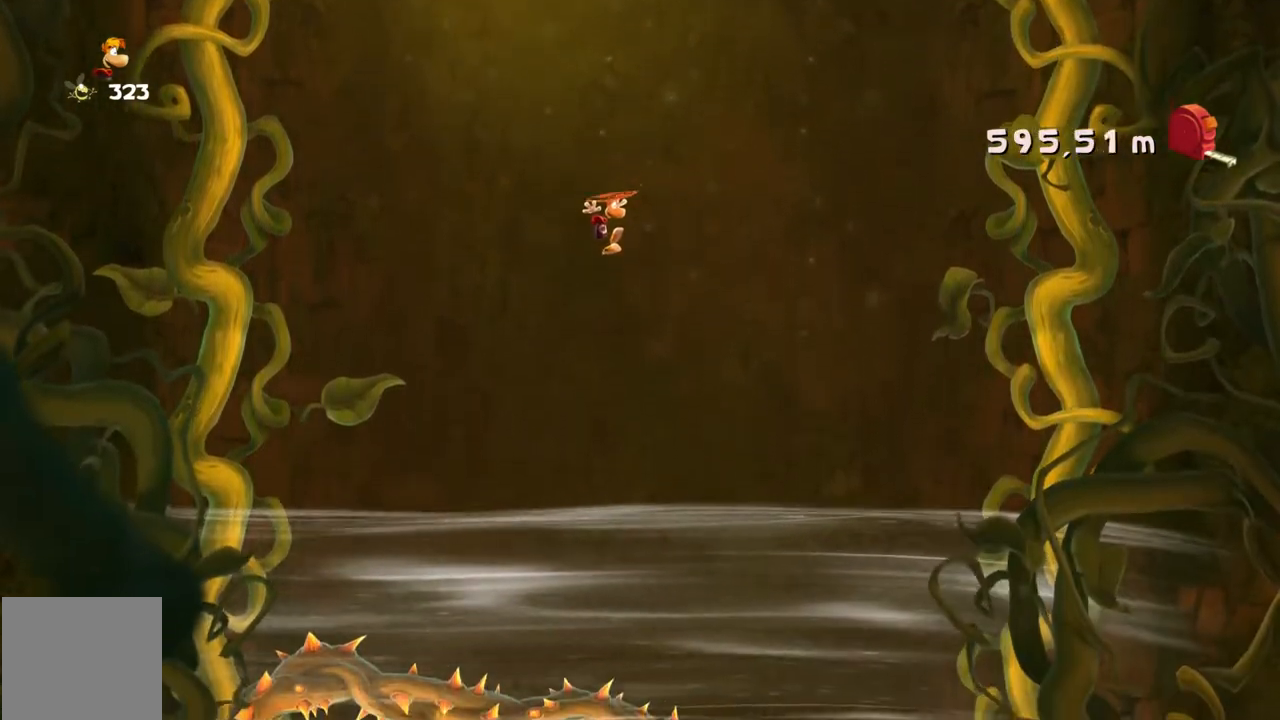
{"buttons": [], "left_stick": "center"}
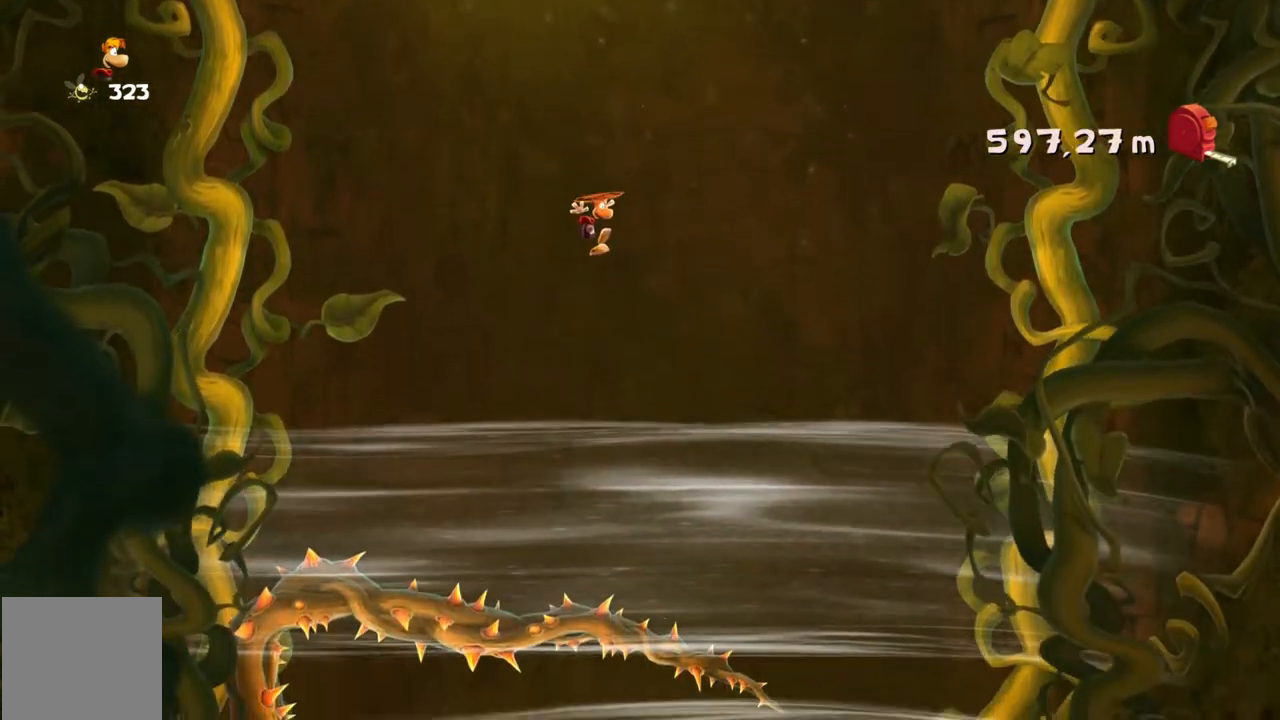
{"buttons": ["A"], "left_stick": "center", "events": [[367, "A", "down"]]}
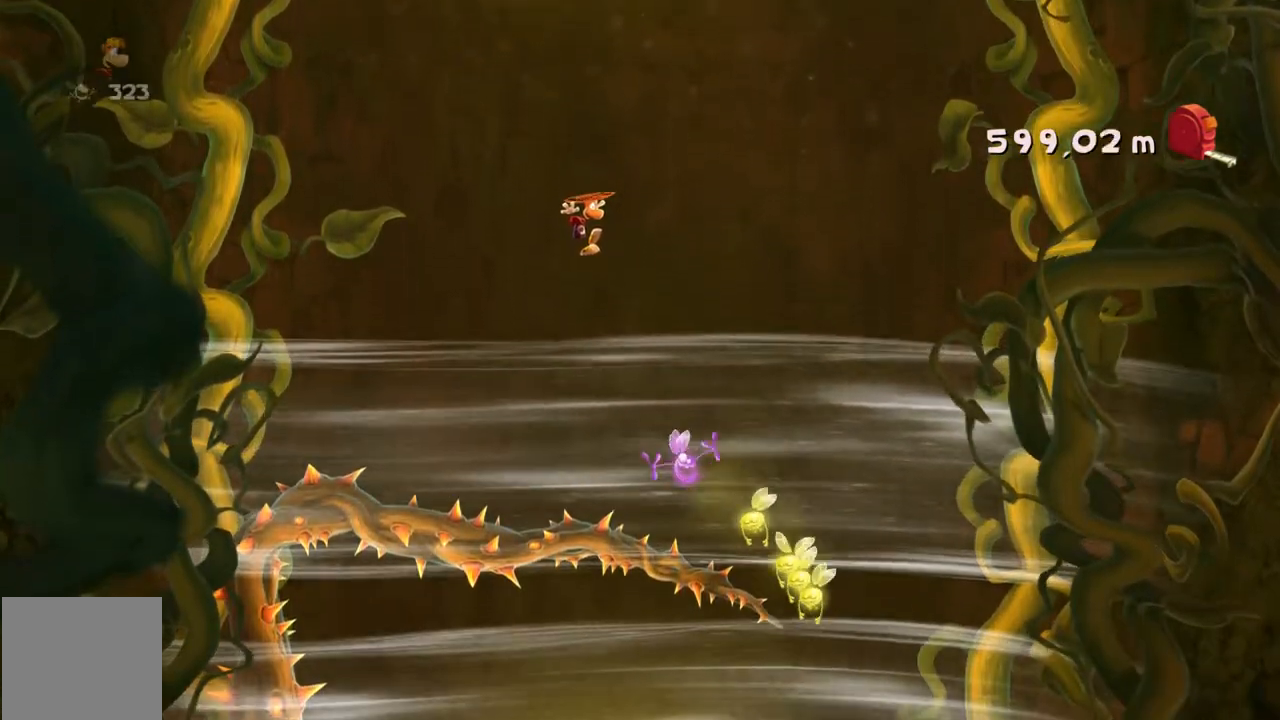
{"buttons": [], "left_stick": "center"}
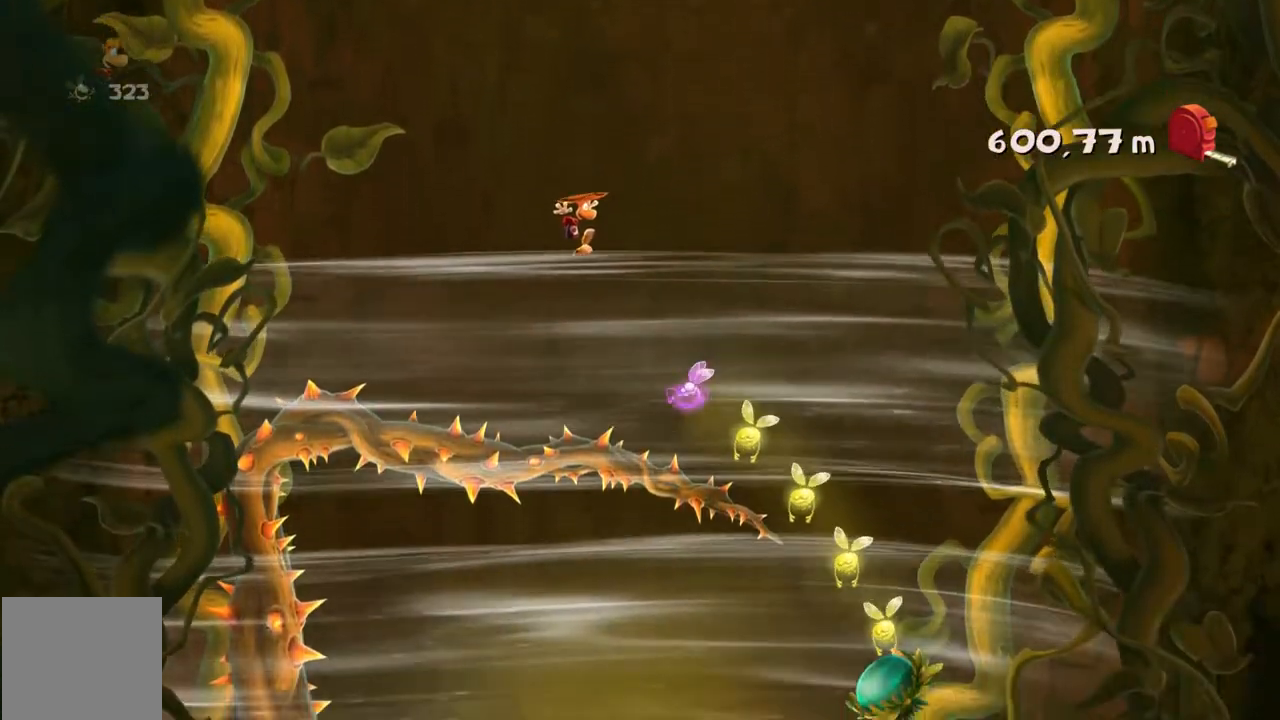
{"buttons": [], "left_stick": "center", "events": [[34, "A", "down"], [167, "A", "up"]]}
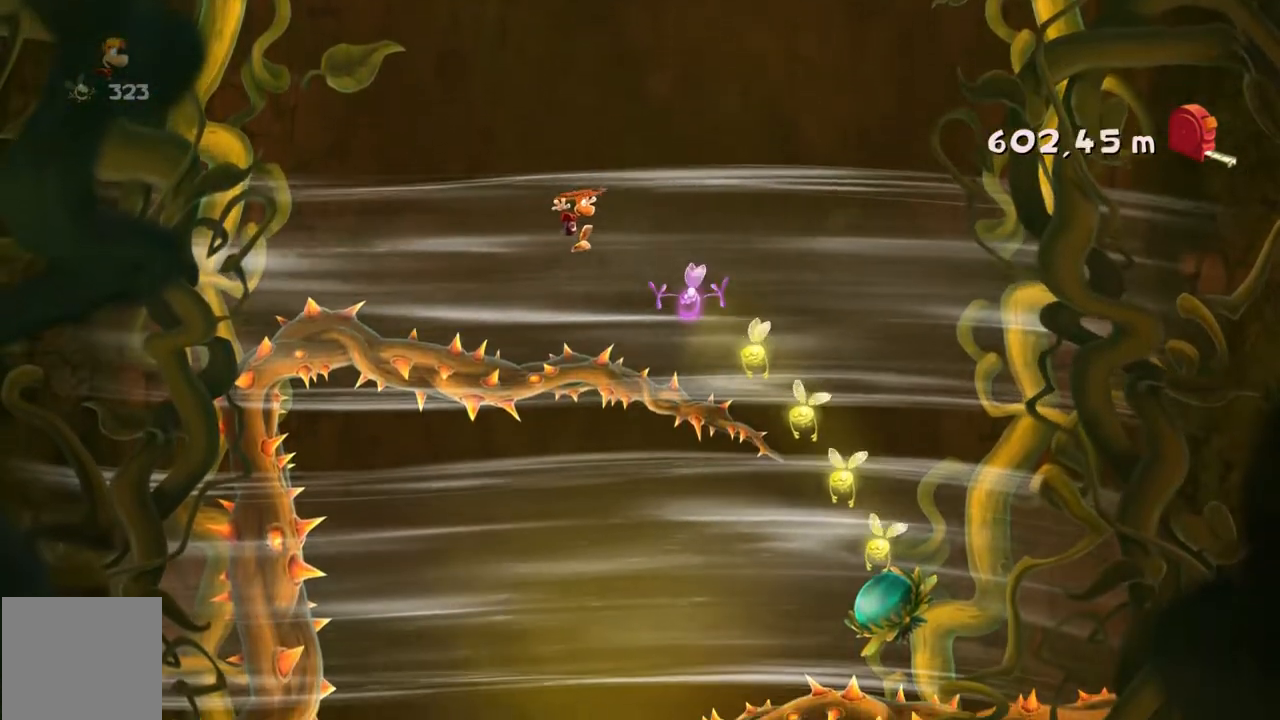
{"buttons": [], "left_stick": "center", "events": []}
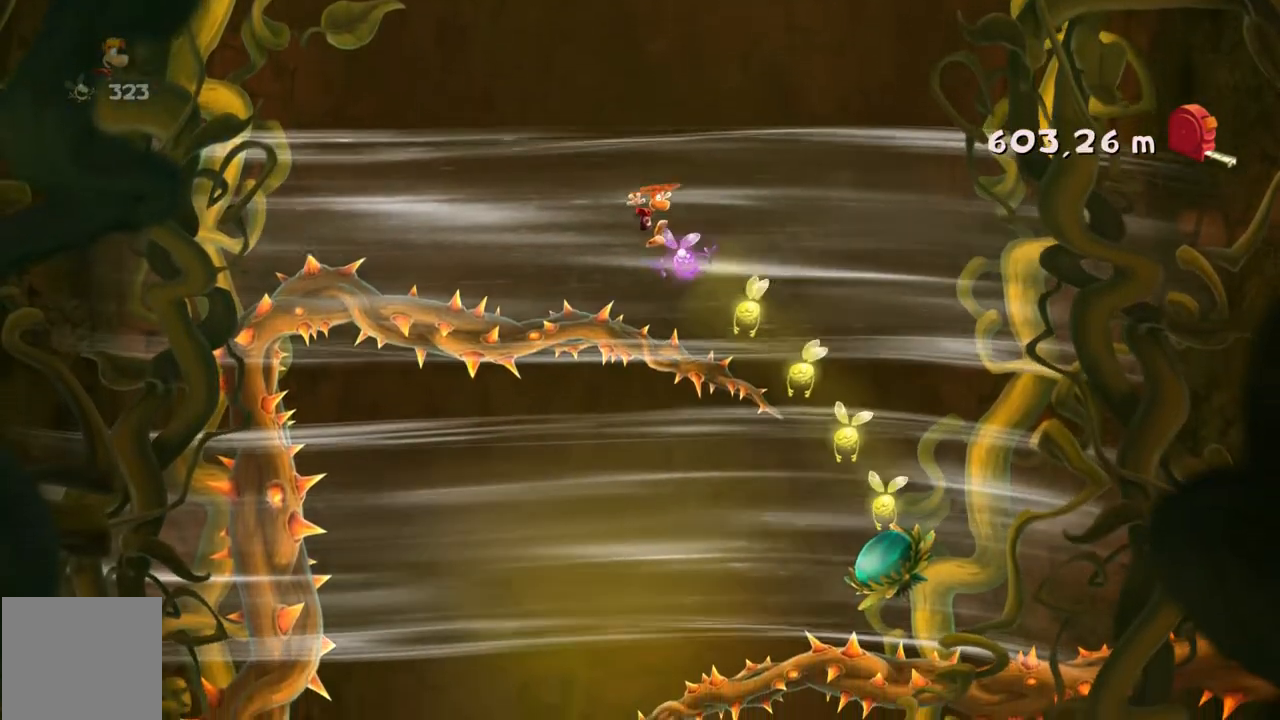
{"buttons": [], "left_stick": "center"}
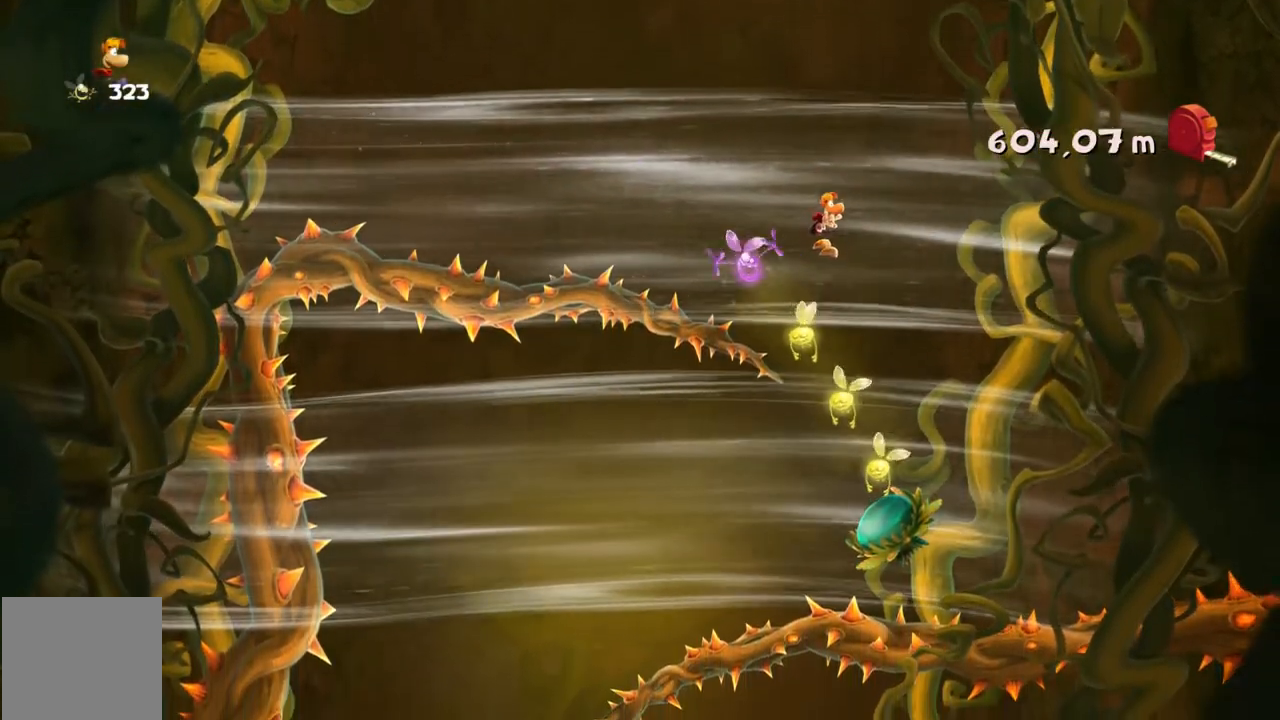
{"buttons": [], "left_stick": "center", "events": [[33, "left_stick", "left"], [233, "left_stick", "center"]]}
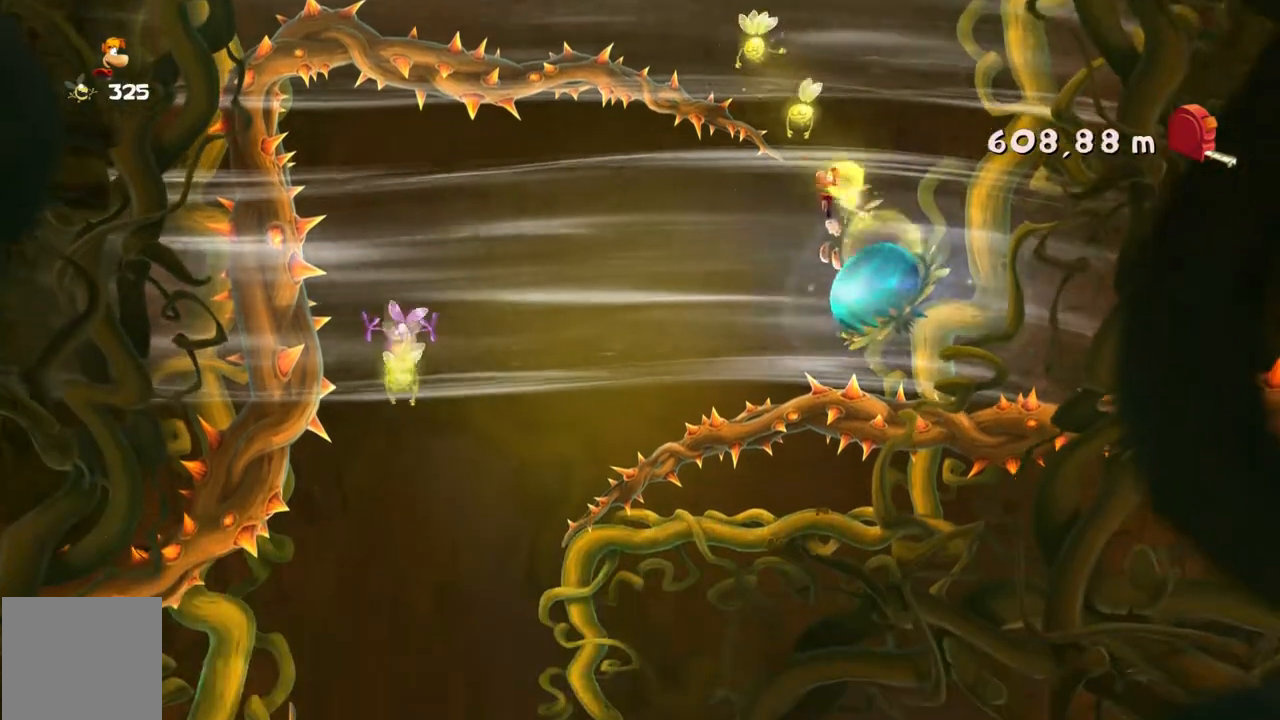
{"buttons": ["A"], "left_stick": "right", "events": [[434, "A", "down"], [468, "left_stick", "right"]]}
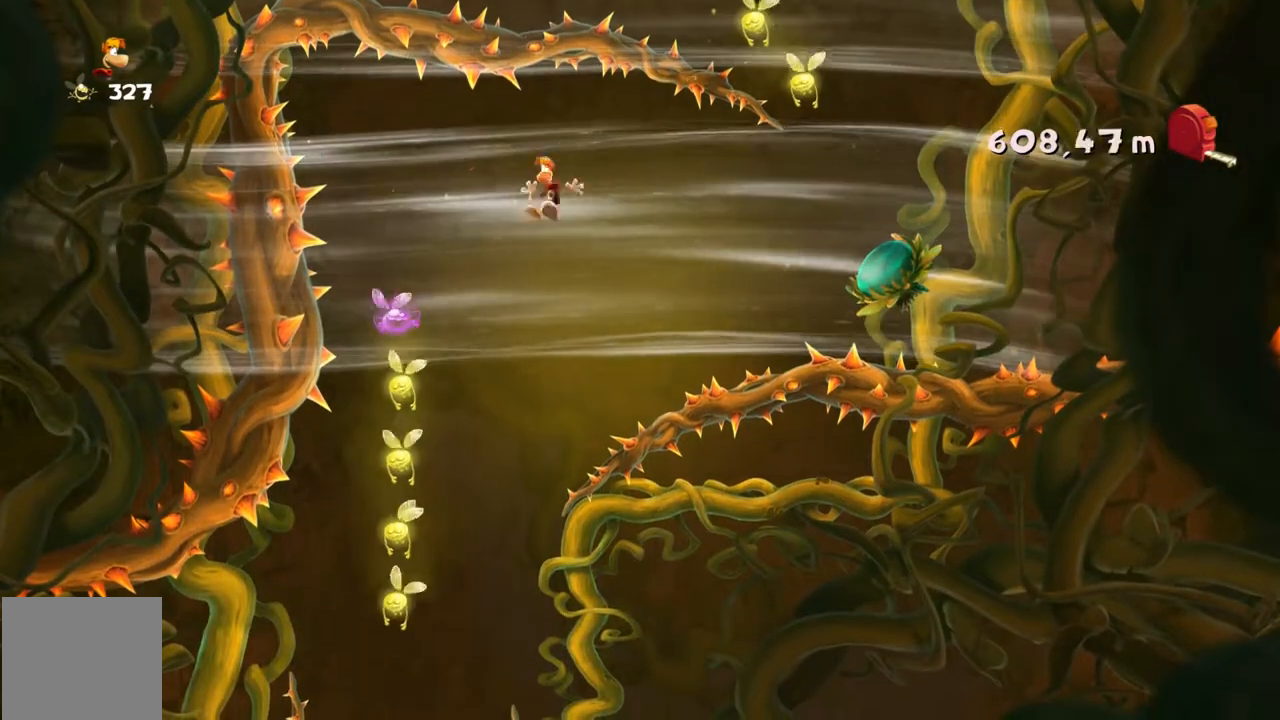
{"buttons": [], "left_stick": "center", "events": [[200, "left_stick", "center"], [367, "left_stick", "right"], [400, "A", "up"], [434, "left_stick", "center"]]}
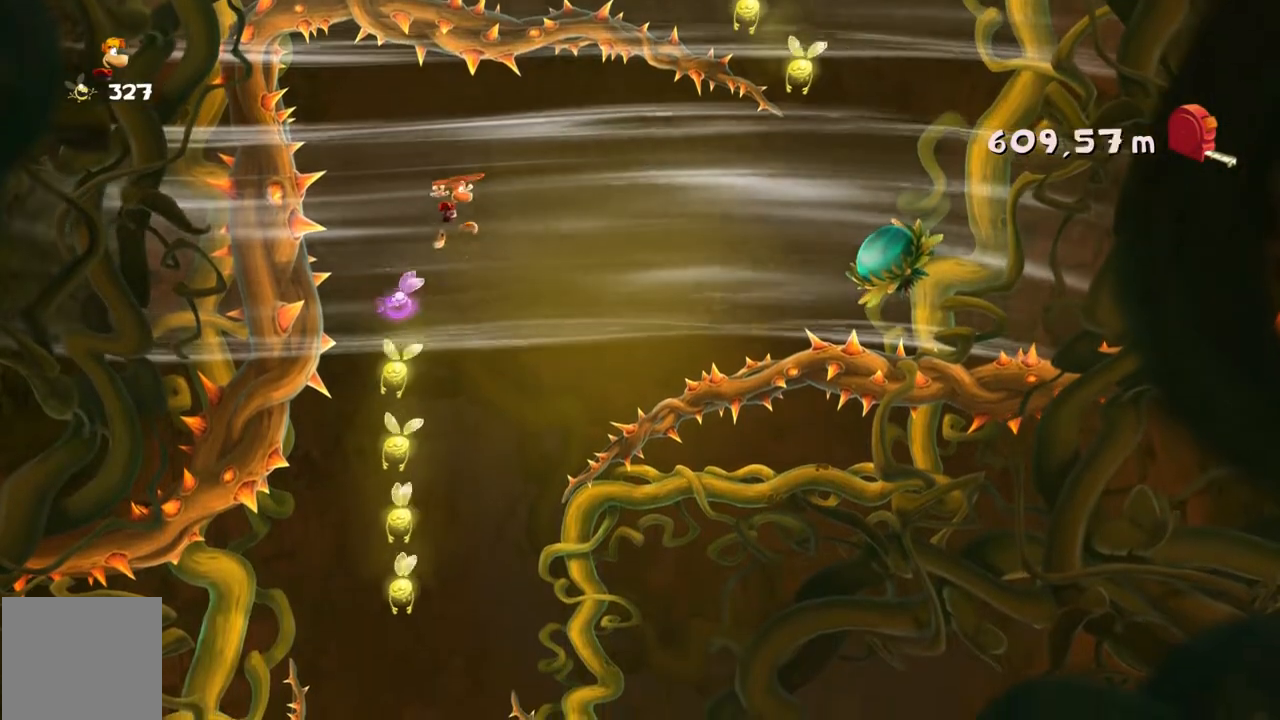
{"buttons": [], "left_stick": "center", "events": [[67, "left_stick", "left"], [401, "left_stick", "center"]]}
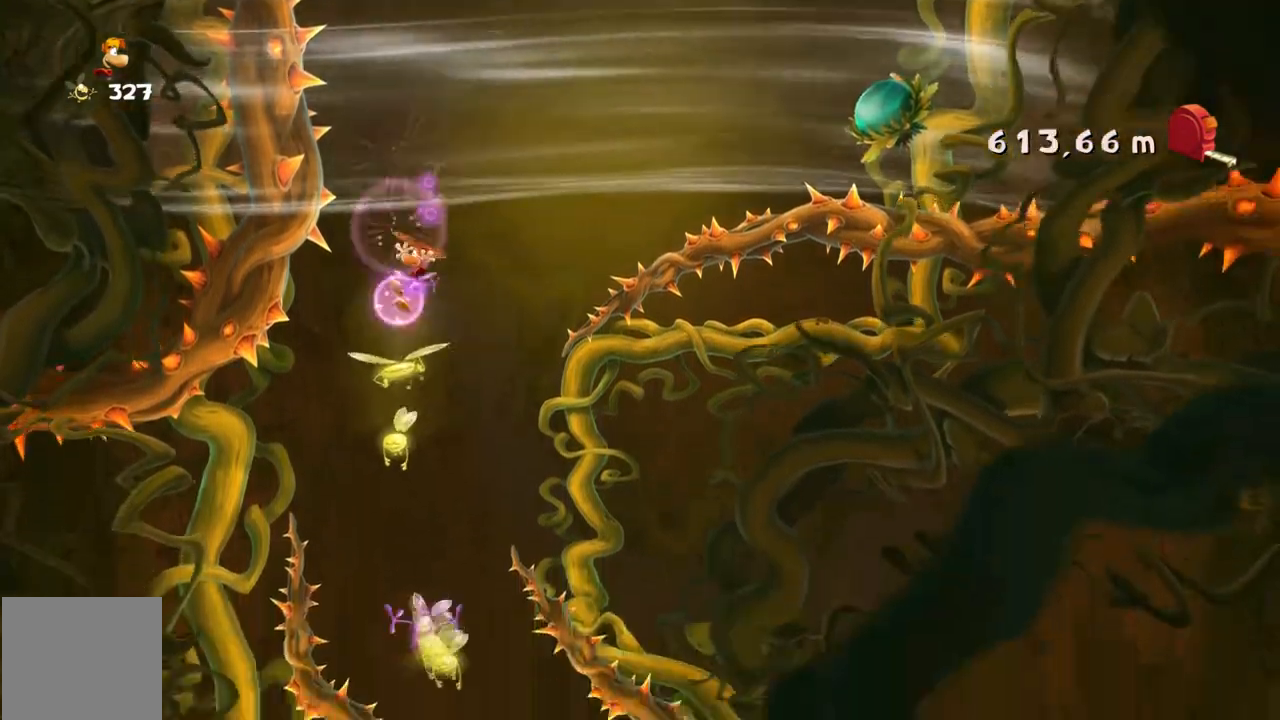
{"buttons": [], "left_stick": "center", "events": [[67, "left_stick", "right"], [334, "left_stick", "center"]]}
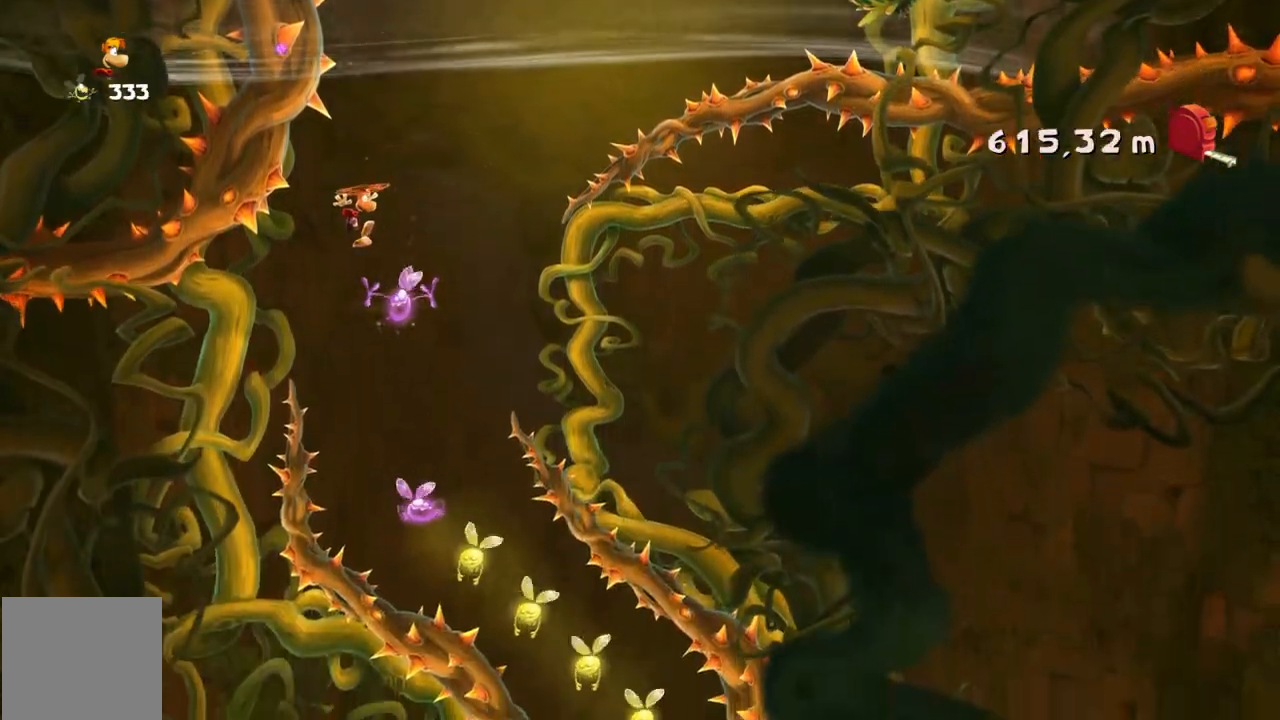
{"buttons": [], "left_stick": "right", "events": [[234, "left_stick", "right"]]}
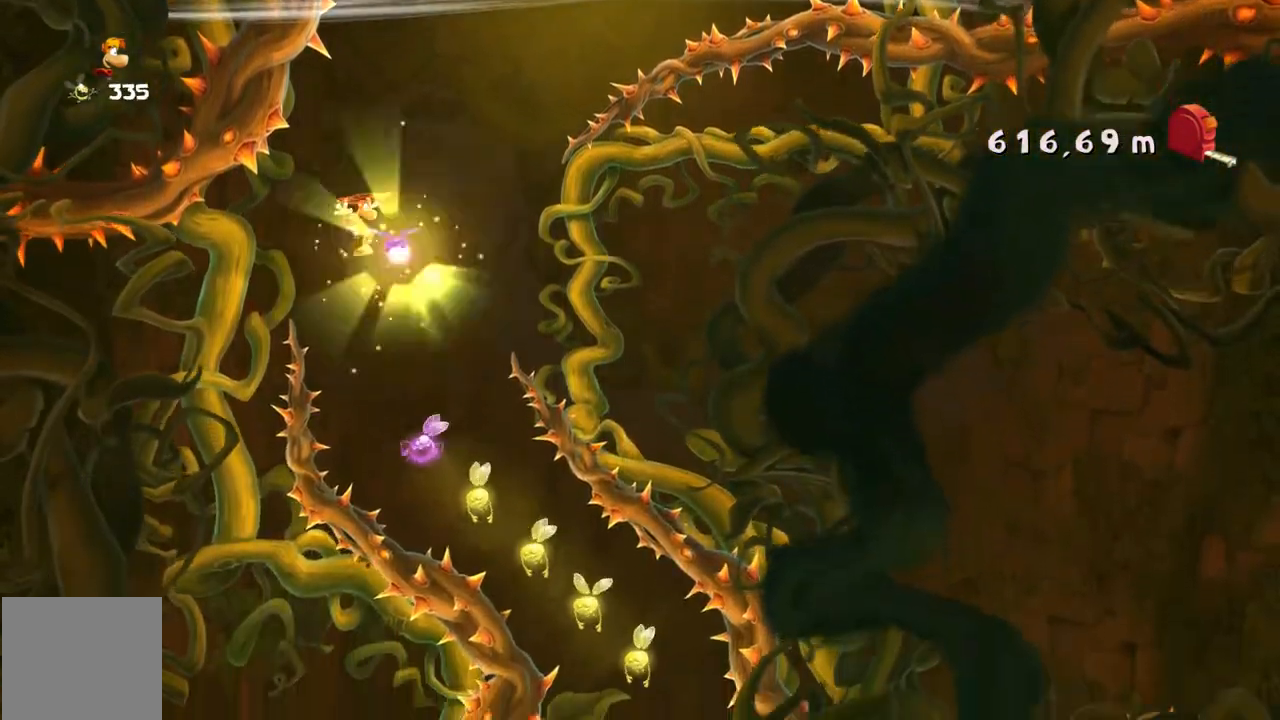
{"buttons": [], "left_stick": "center"}
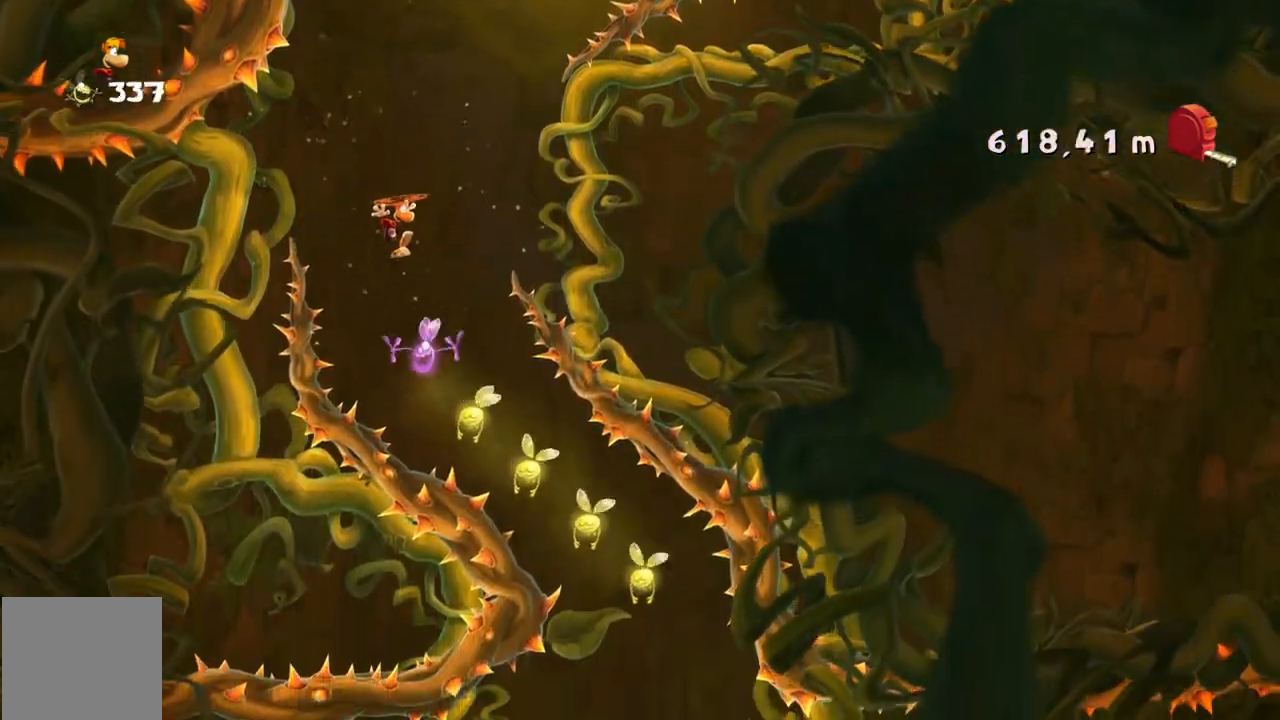
{"buttons": [], "left_stick": "right", "events": [[34, "A", "down"], [101, "A", "up"], [201, "DPAD_DOWN", "down"], [234, "DPAD_DOWN", "up"], [301, "left_stick", "right"]]}
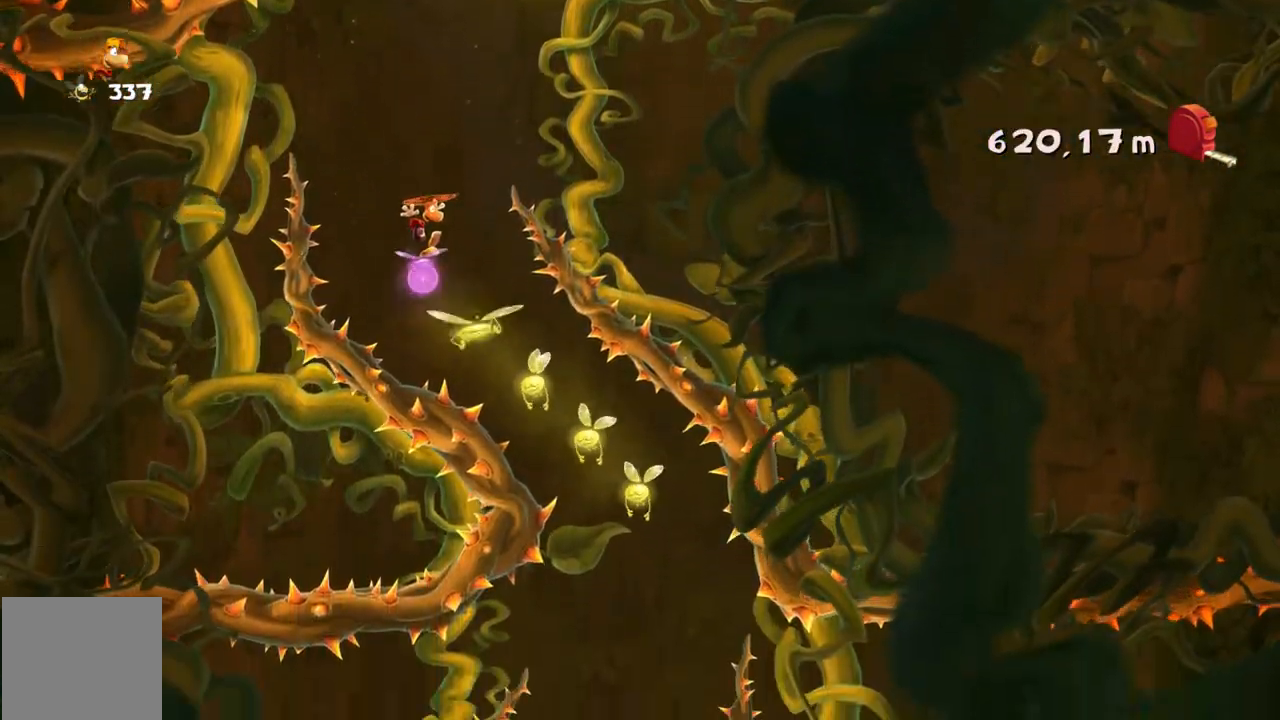
{"buttons": [], "left_stick": "right", "events": []}